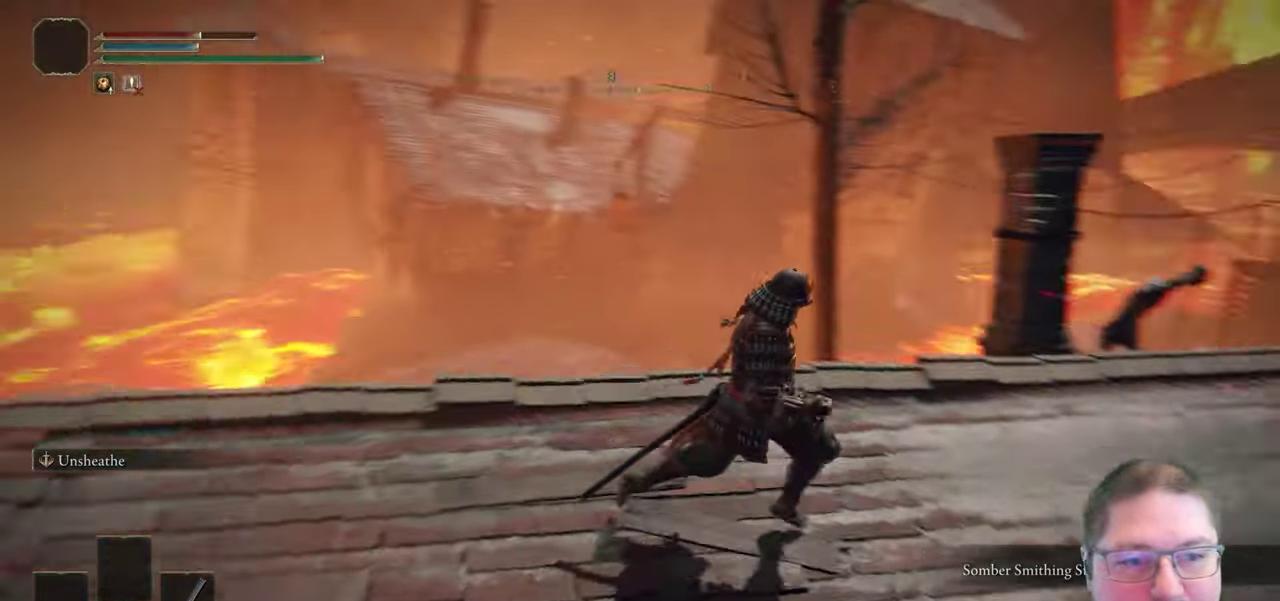
Gameplay with a controller (Xbox layout); each line is a JSON object with the inputs held at the frame after it. "events" lists button and stick changes between this image and that frame as [ms after this image, input, new state], when the widget could be followed in between.
{"buttons": ["B"], "left_stick": "up-right", "right_stick": "center", "events": [[33, "left_stick", "up-right"], [150, "right_stick", "center"], [333, "B", "down"]]}
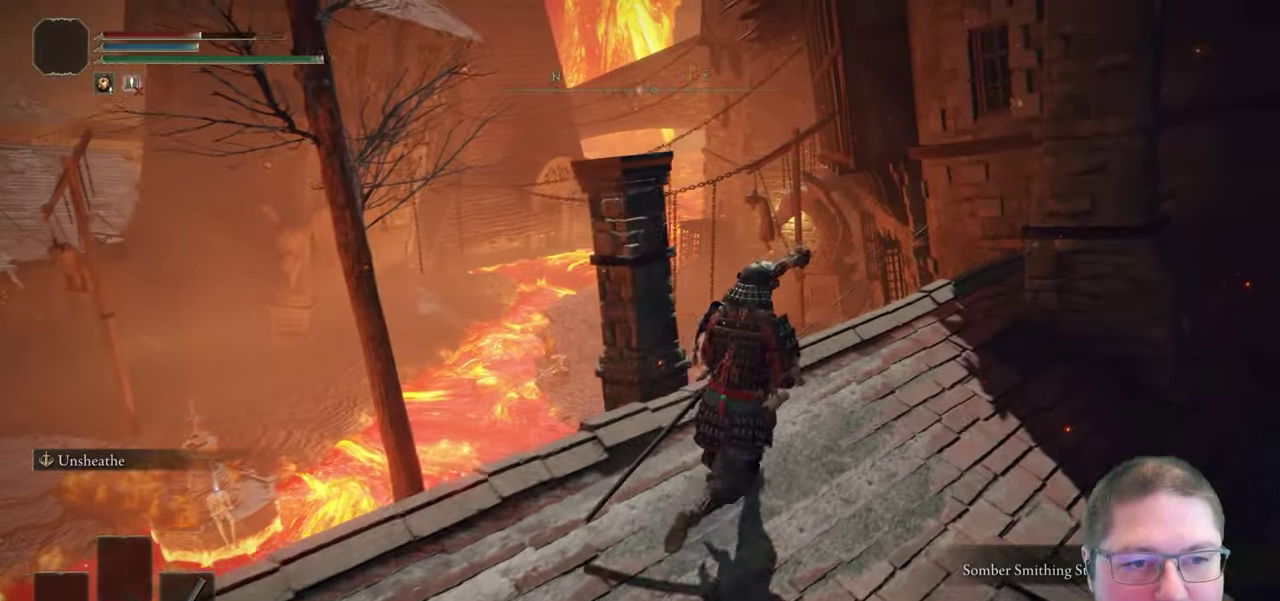
{"buttons": ["B"], "left_stick": "up", "right_stick": "center", "events": [[300, "left_stick", "center"], [367, "left_stick", "up"]]}
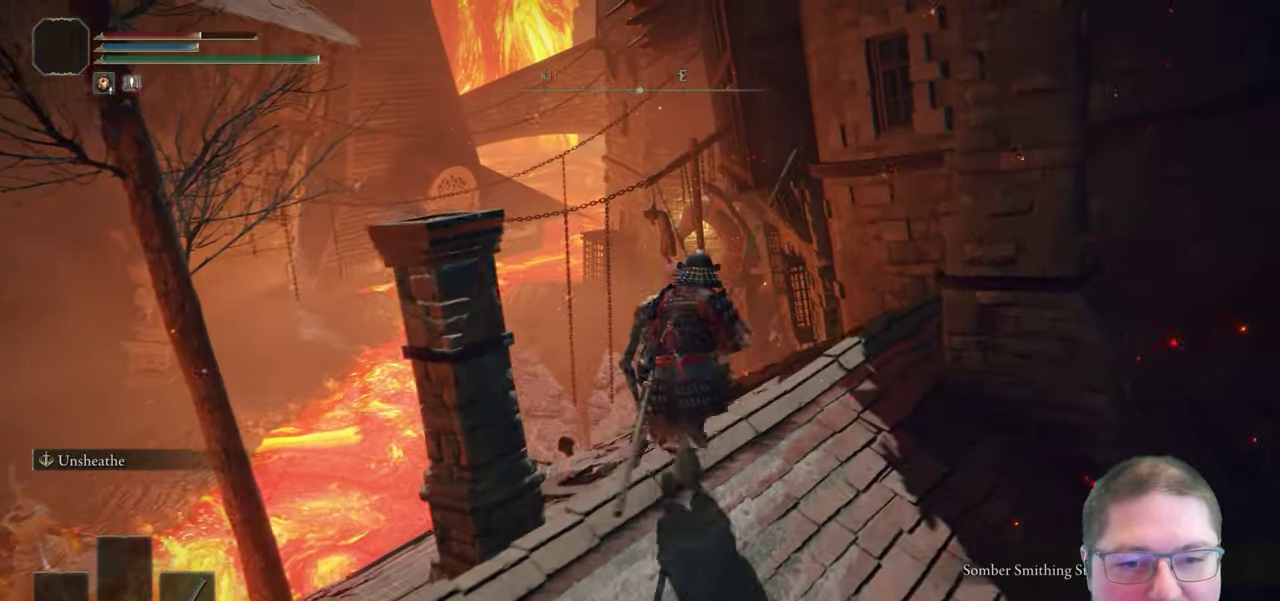
{"buttons": ["B"], "left_stick": "up", "right_stick": "center", "events": [[67, "left_stick", "up-left"], [433, "left_stick", "up"]]}
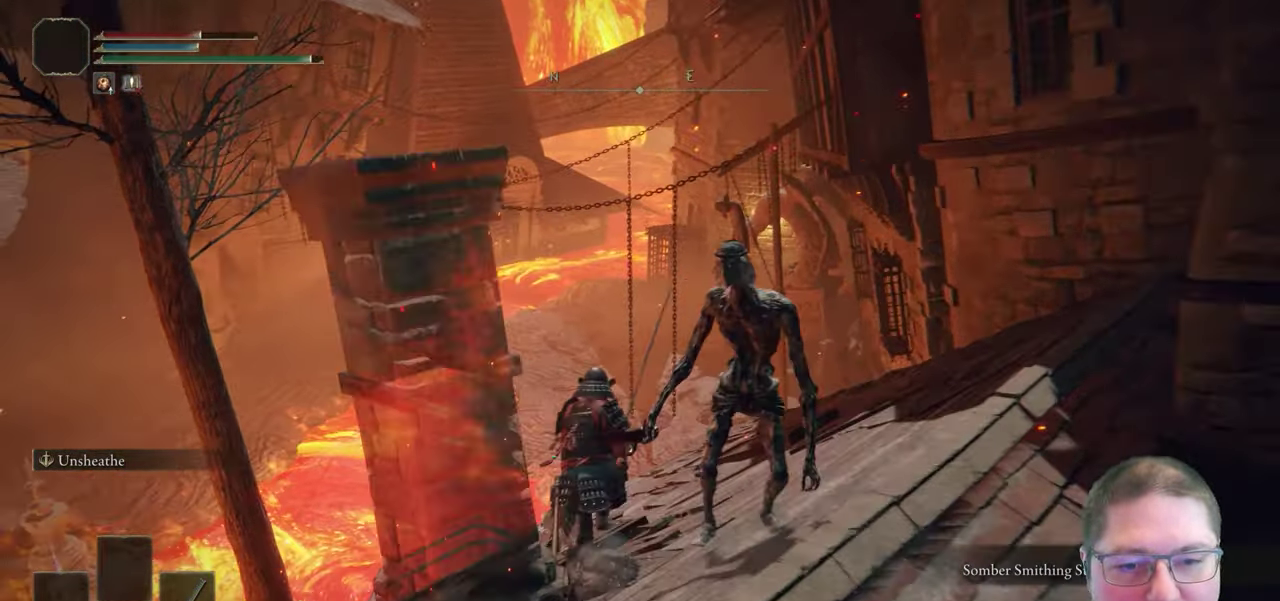
{"buttons": ["B"], "left_stick": "up-right", "right_stick": "center", "events": [[483, "left_stick", "up-right"]]}
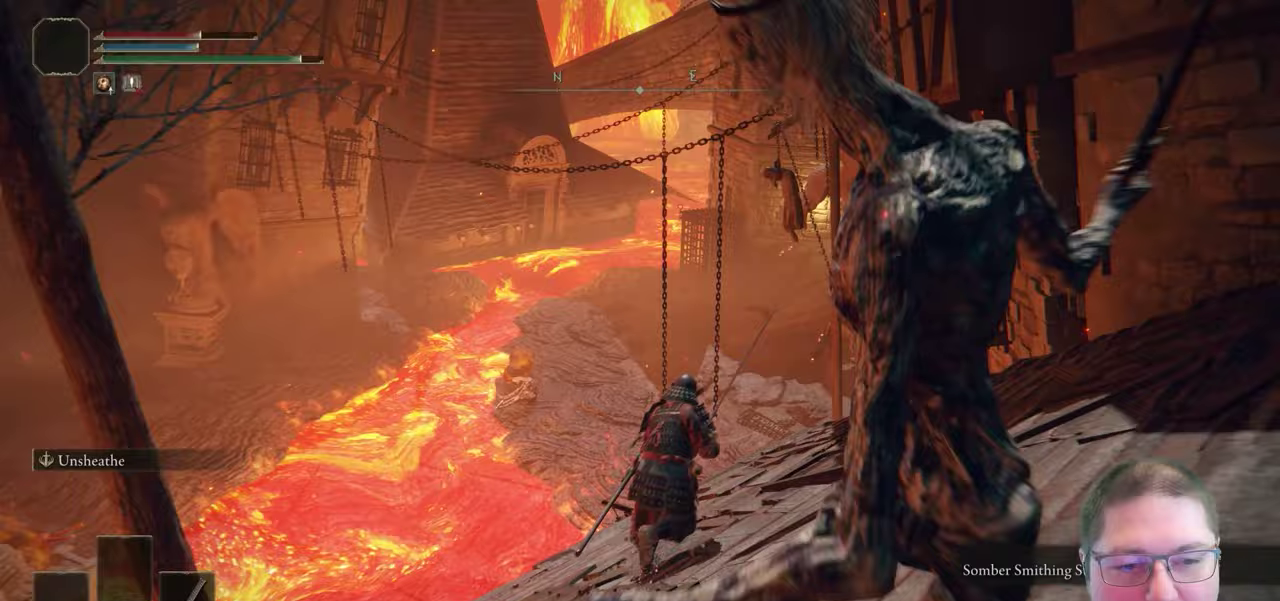
{"buttons": ["B"], "left_stick": "up", "right_stick": "center", "events": [[483, "left_stick", "up"]]}
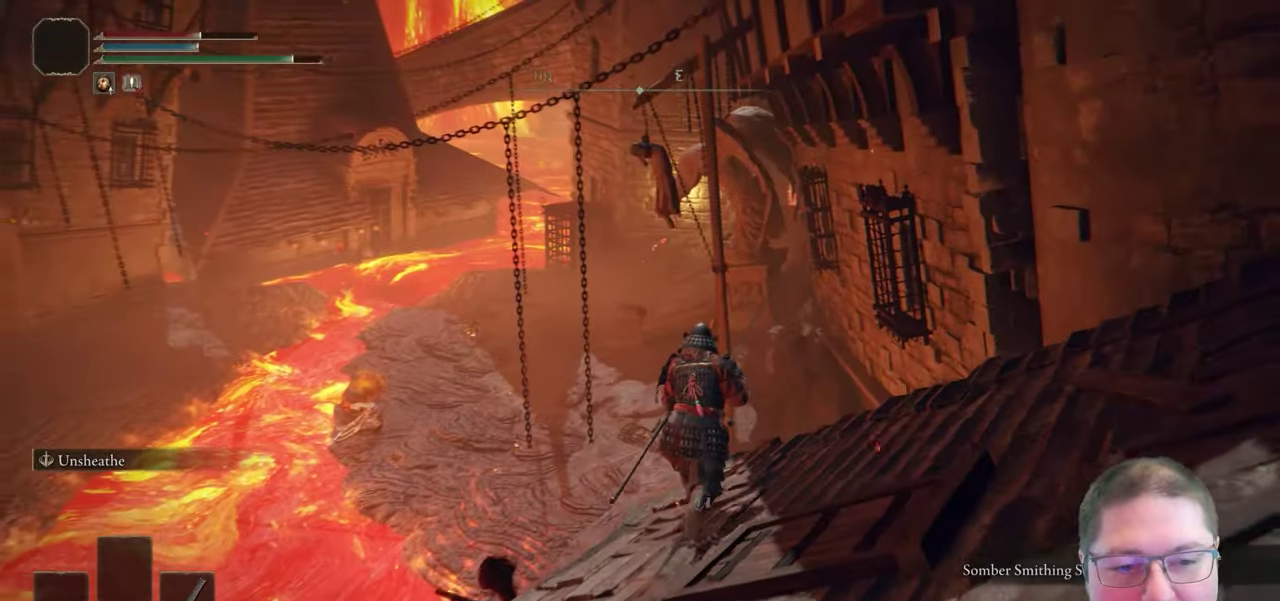
{"buttons": ["B"], "left_stick": "up", "right_stick": "center", "events": []}
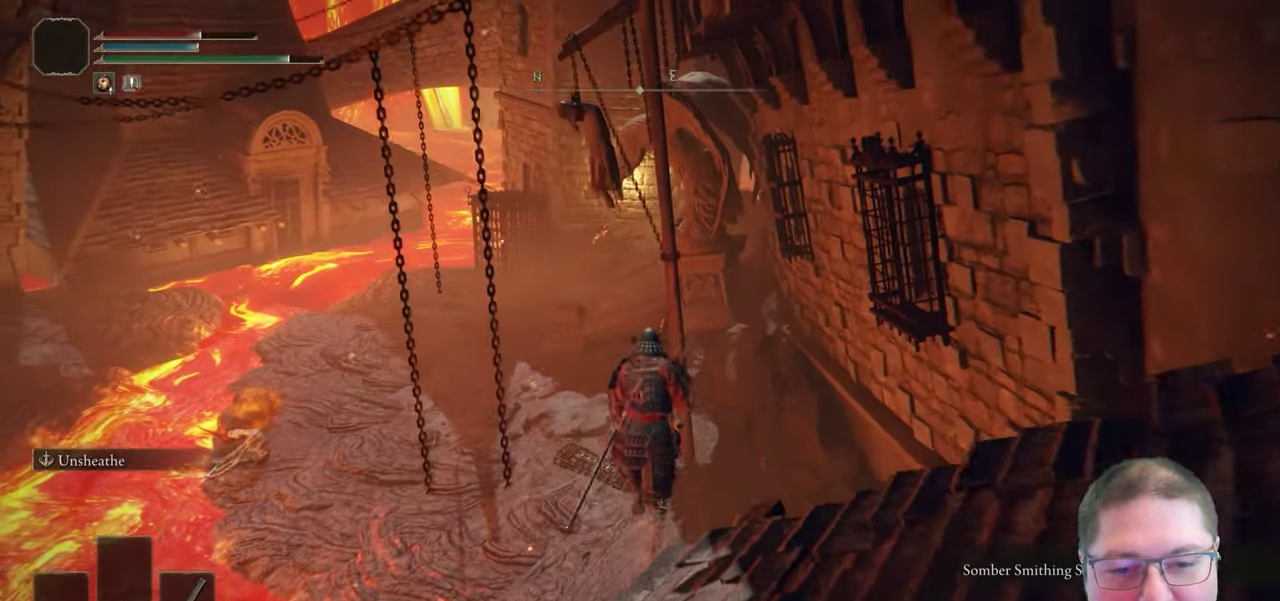
{"buttons": ["B"], "left_stick": "up", "right_stick": "center", "events": []}
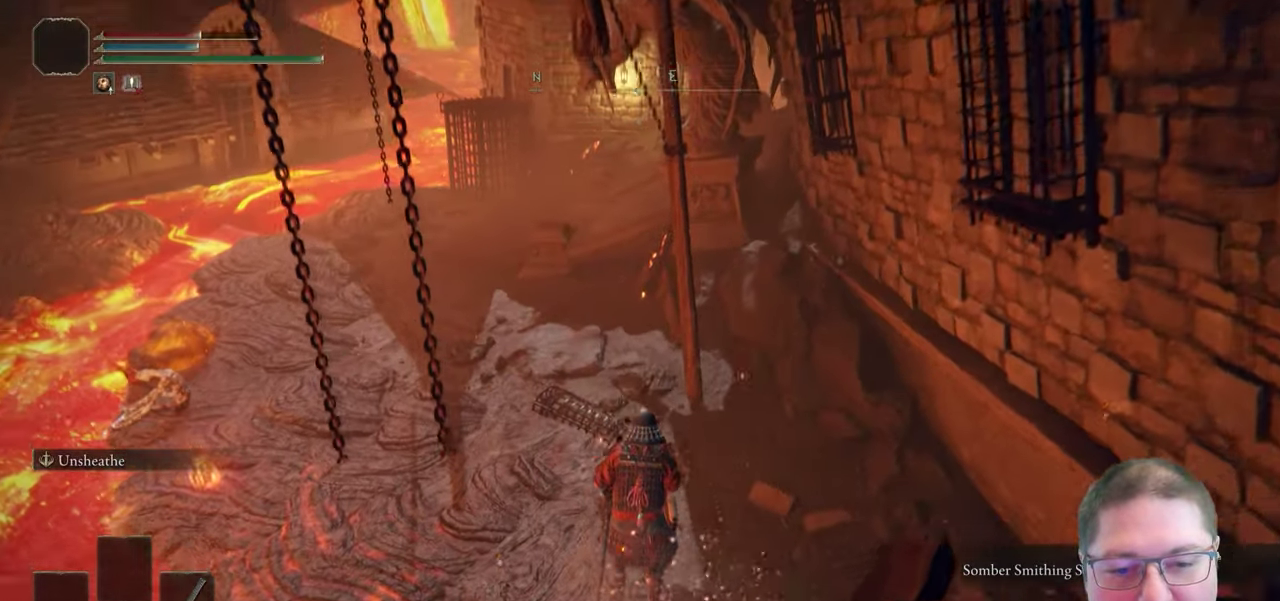
{"buttons": ["B"], "left_stick": "up", "right_stick": "center", "events": []}
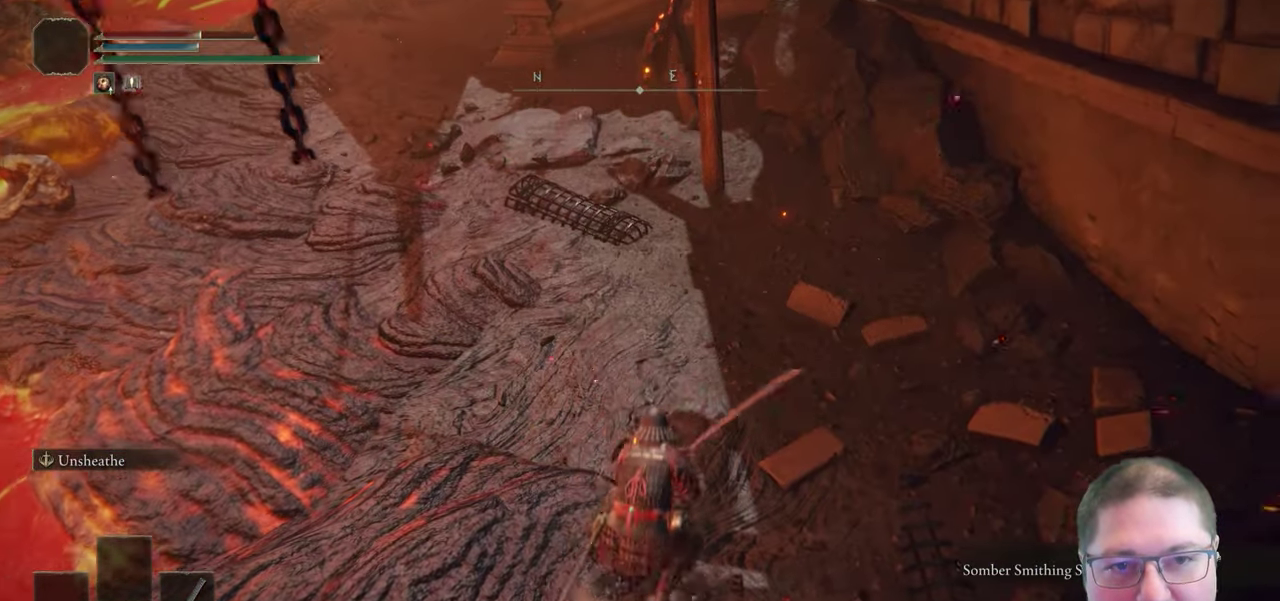
{"buttons": ["B"], "left_stick": "up", "right_stick": "center", "events": []}
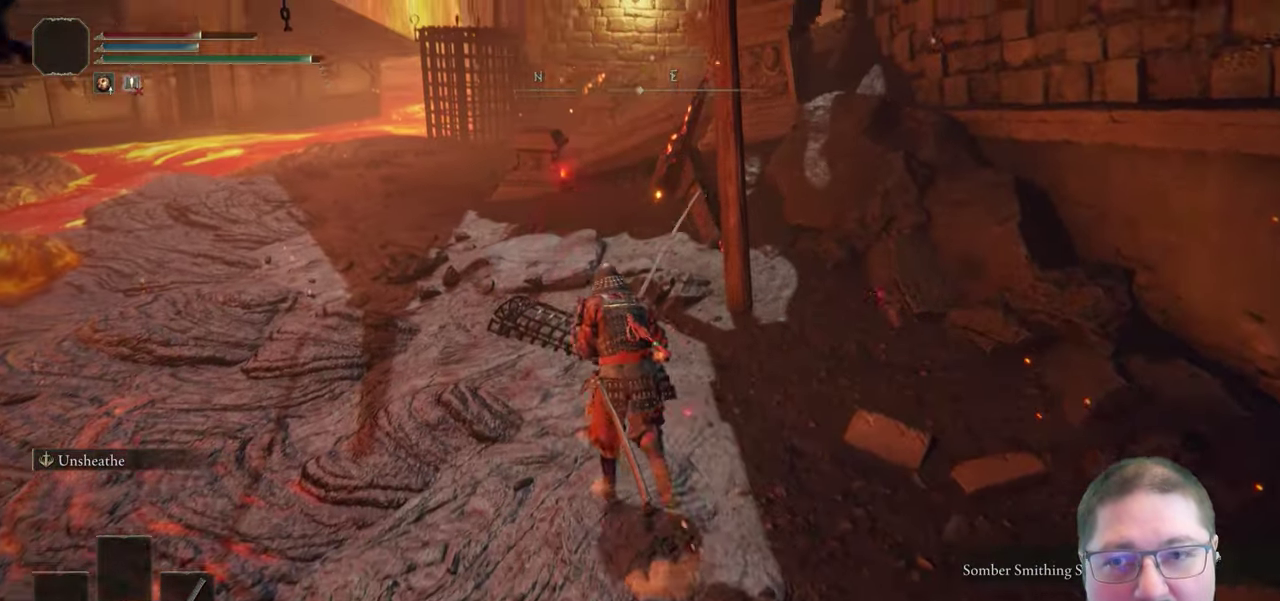
{"buttons": [], "left_stick": "up", "right_stick": "center", "events": [[433, "B", "up"]]}
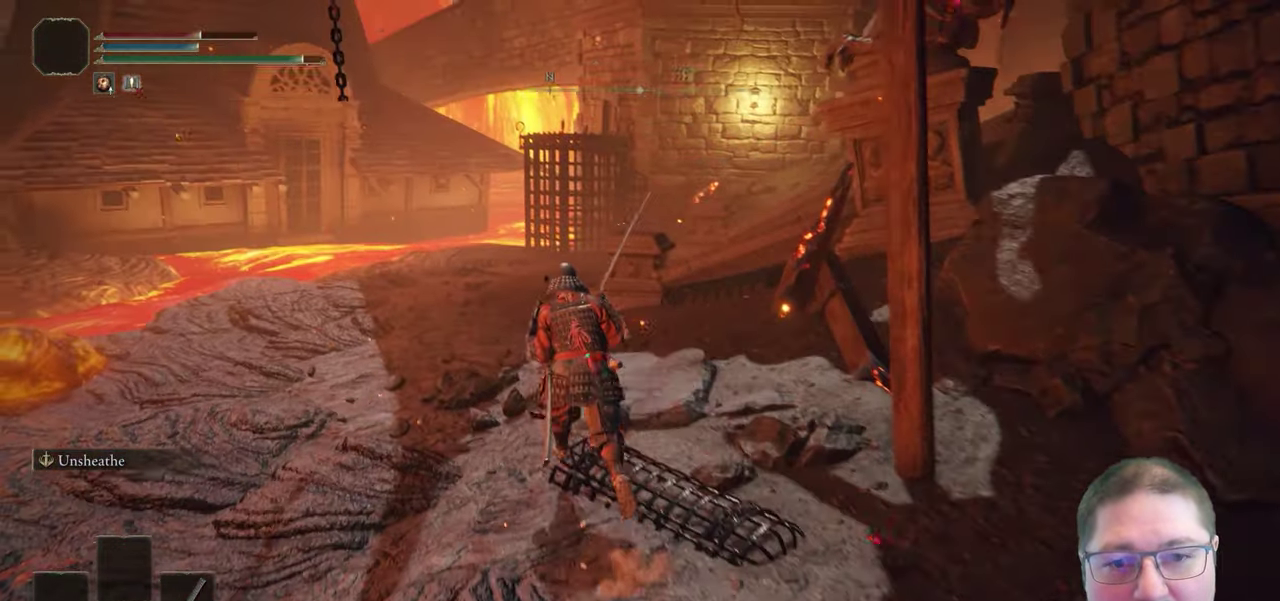
{"buttons": [], "left_stick": "up", "right_stick": "center", "events": [[17, "X", "down"], [50, "left_stick", "up-left"], [150, "X", "up"], [150, "left_stick", "up"]]}
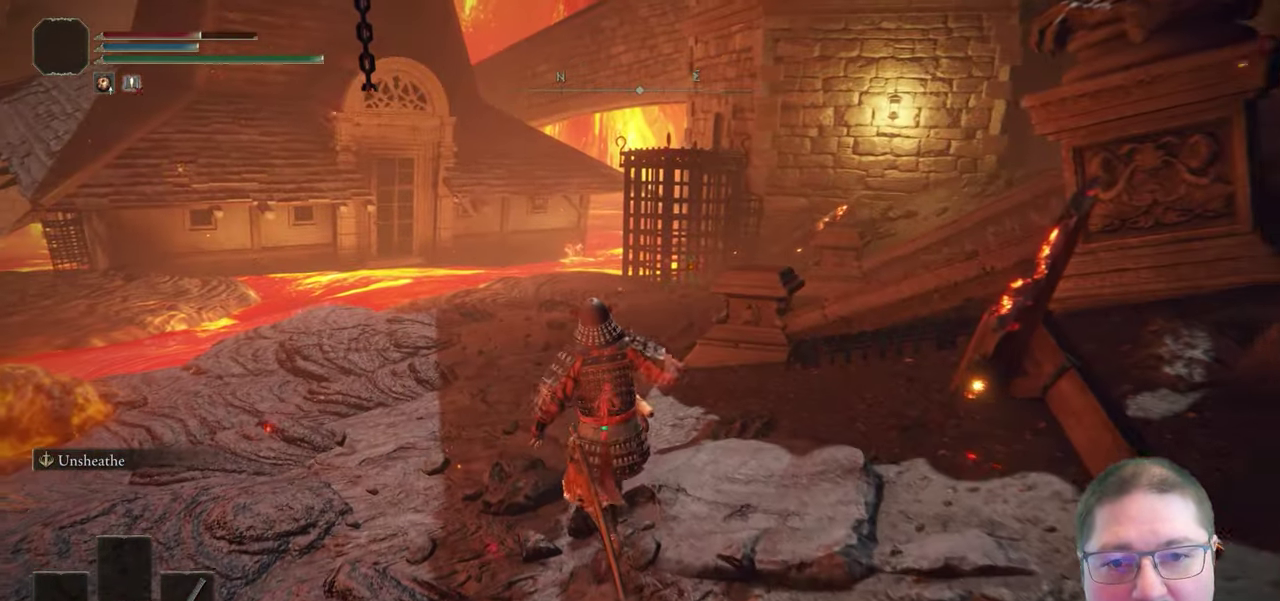
{"buttons": [], "left_stick": "up-left", "right_stick": "right", "events": [[183, "left_stick", "up-left"], [500, "right_stick", "right"]]}
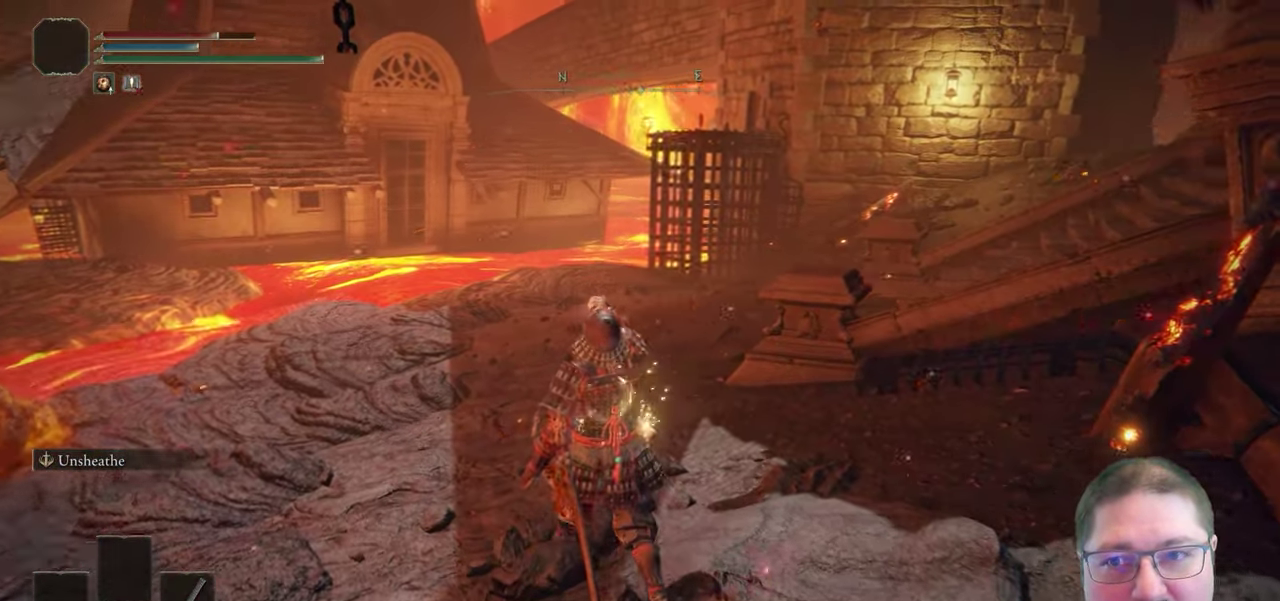
{"buttons": ["B"], "left_stick": "up-left", "right_stick": "center", "events": [[183, "right_stick", "center"], [367, "B", "down"]]}
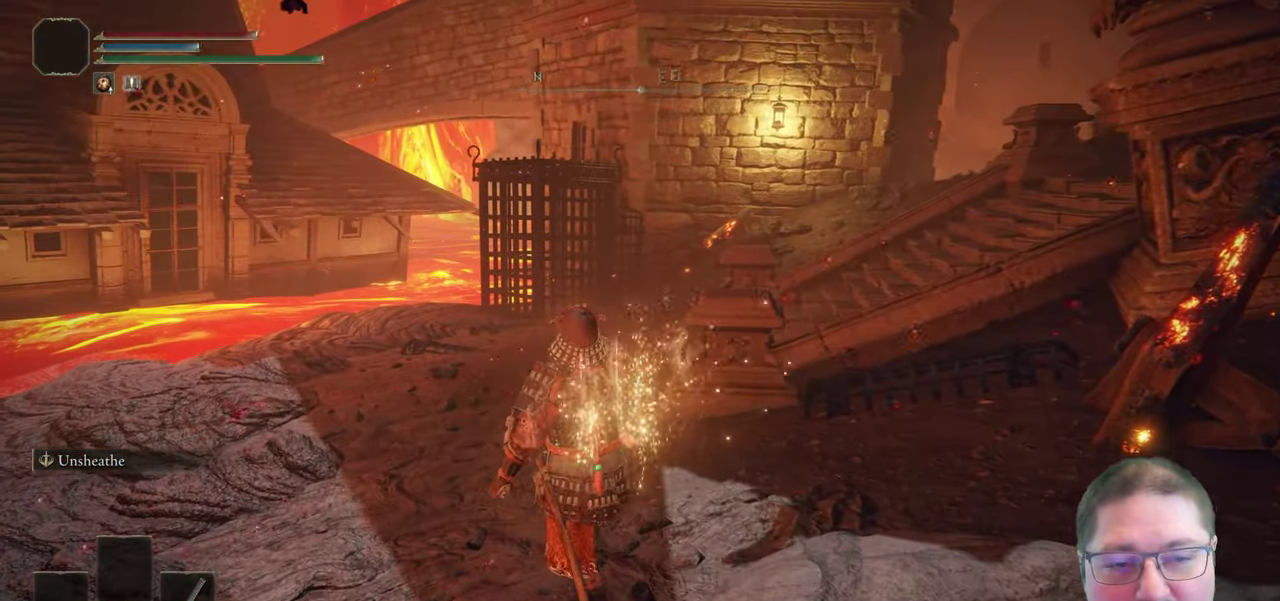
{"buttons": ["B"], "left_stick": "up", "right_stick": "center", "events": [[217, "left_stick", "up"]]}
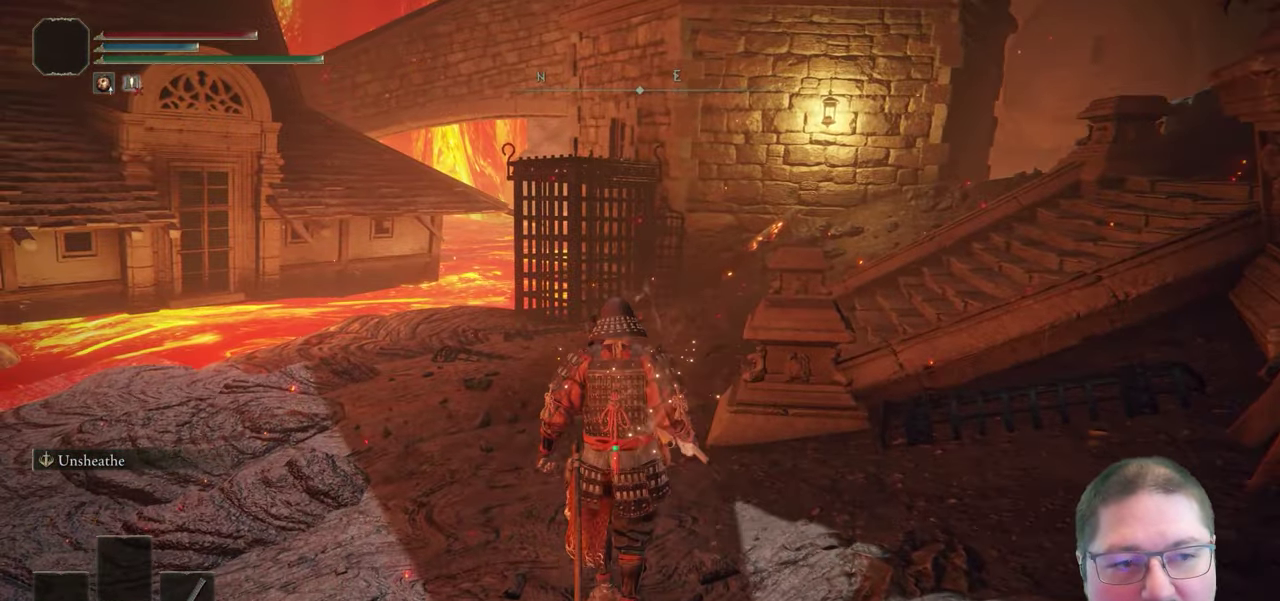
{"buttons": ["B"], "left_stick": "up", "right_stick": "center", "events": []}
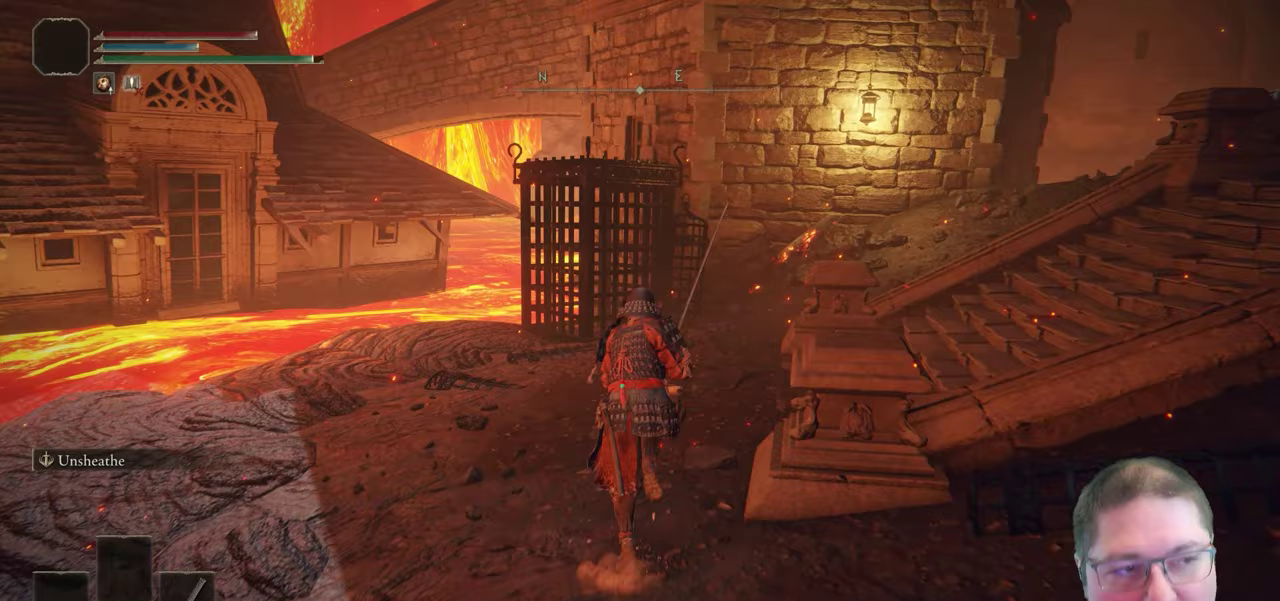
{"buttons": ["B"], "left_stick": "up-right", "right_stick": "center", "events": [[83, "left_stick", "up-right"]]}
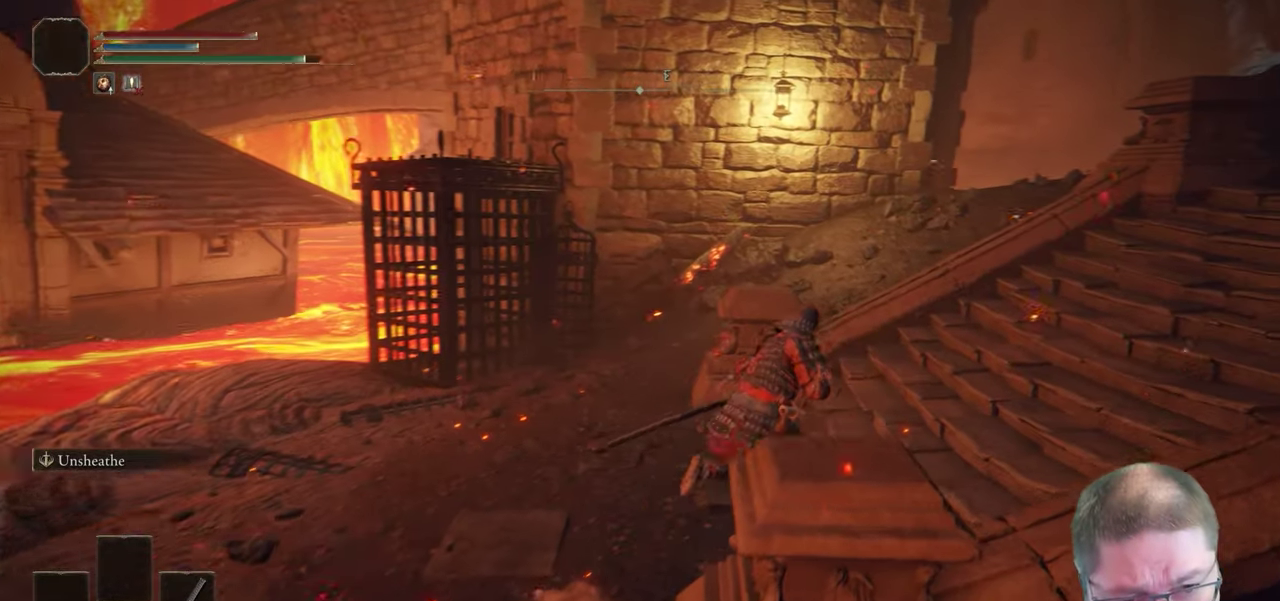
{"buttons": ["B"], "left_stick": "up-right", "right_stick": "center", "events": []}
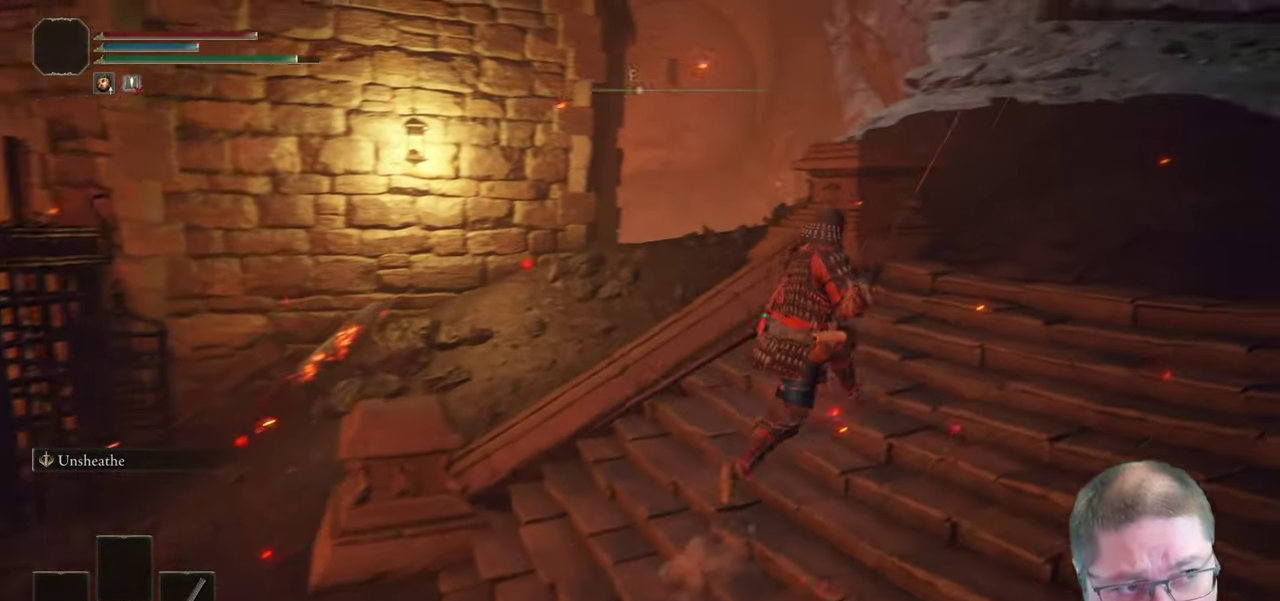
{"buttons": ["B"], "left_stick": "up-right", "right_stick": "center", "events": []}
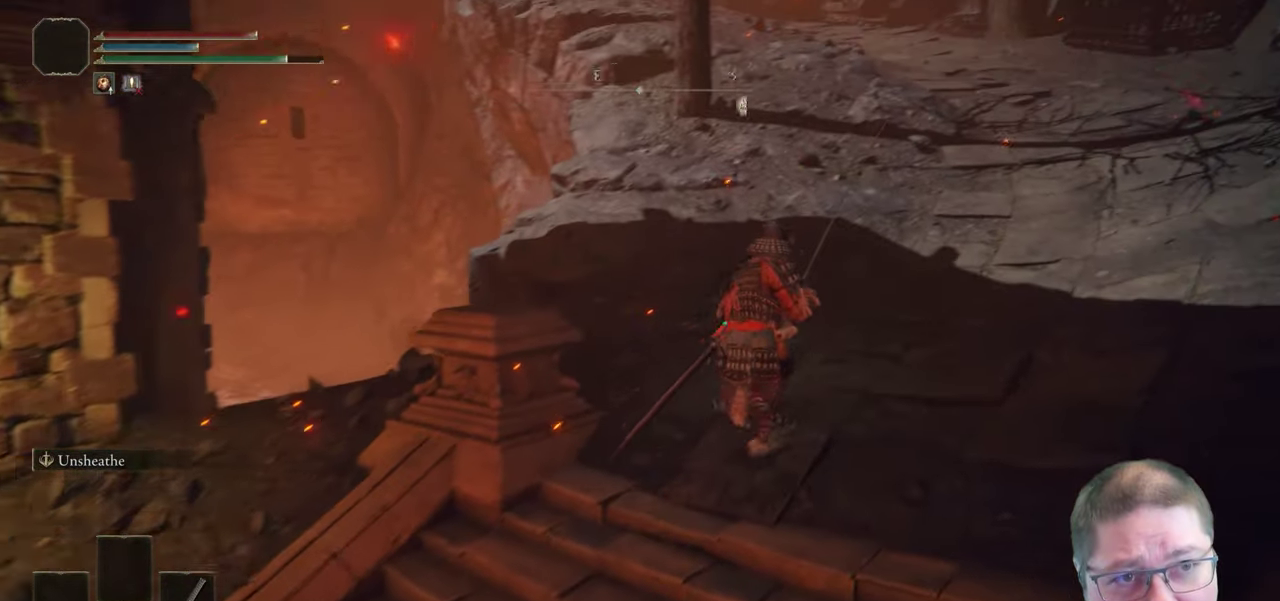
{"buttons": ["B"], "left_stick": "up", "right_stick": "center", "events": [[133, "left_stick", "up"]]}
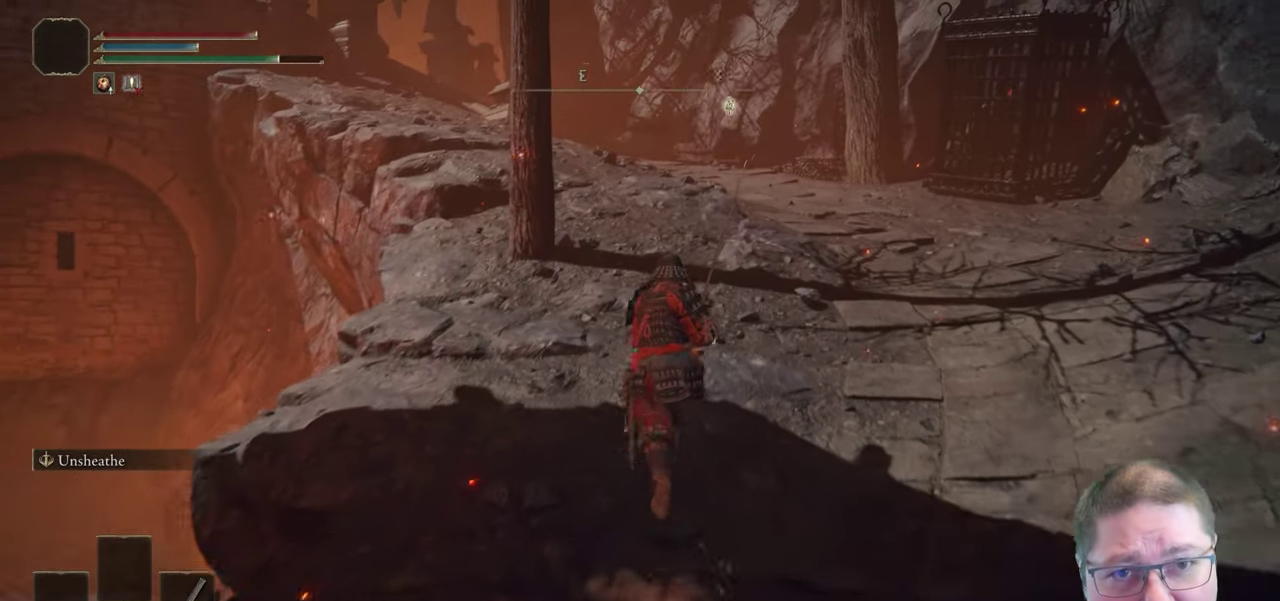
{"buttons": ["B"], "left_stick": "up", "right_stick": "center", "events": []}
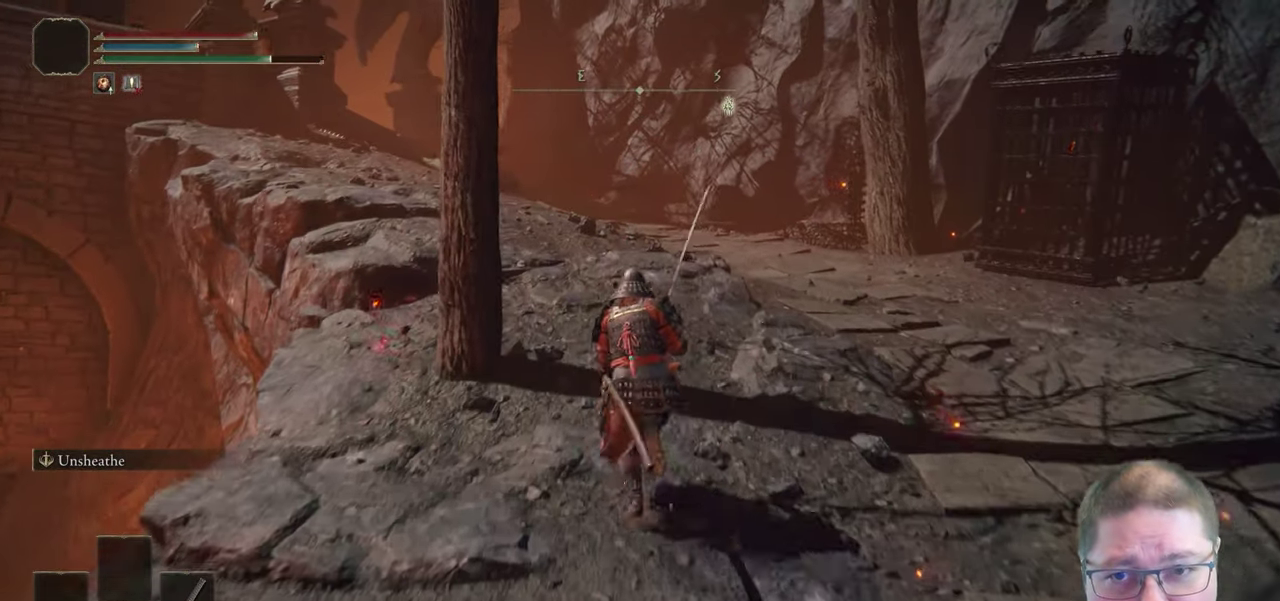
{"buttons": ["B"], "left_stick": "up-left", "right_stick": "center", "events": [[367, "left_stick", "up-left"]]}
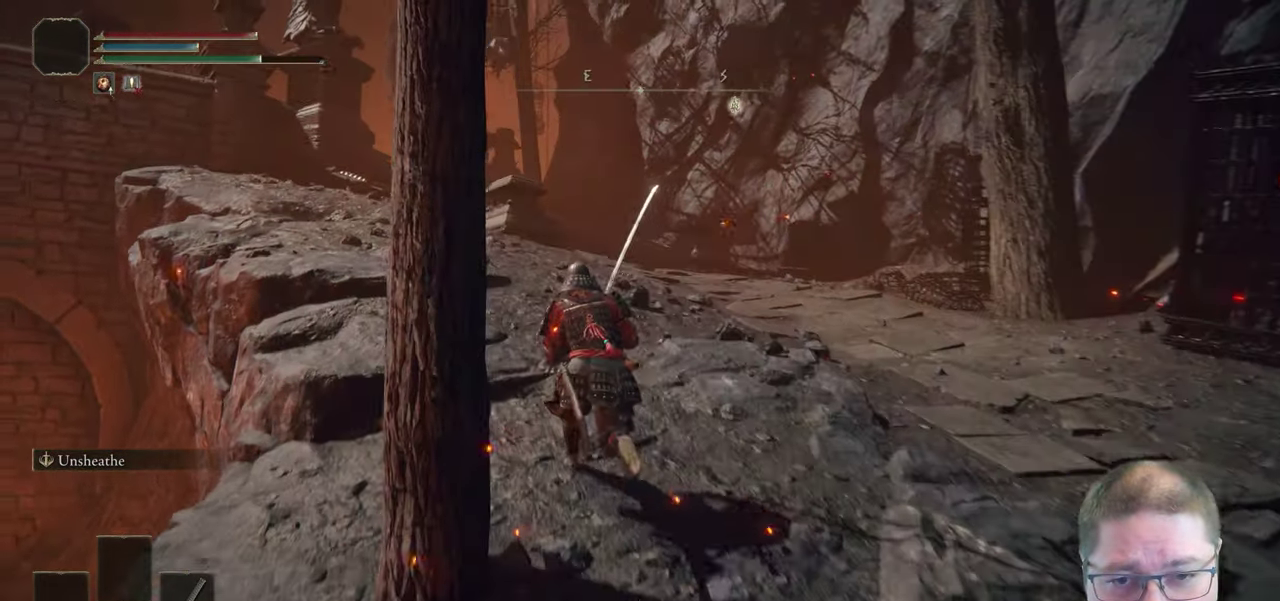
{"buttons": ["B"], "left_stick": "up", "right_stick": "center", "events": [[350, "left_stick", "up"]]}
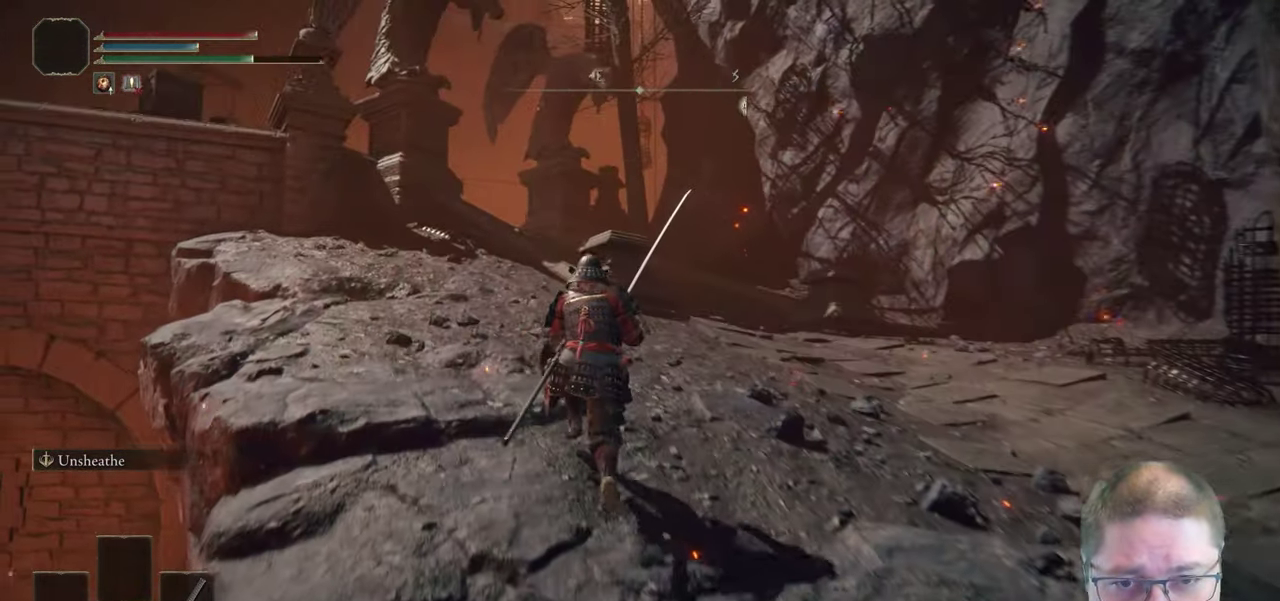
{"buttons": ["B"], "left_stick": "up", "right_stick": "center", "events": [[167, "left_stick", "up-right"], [500, "left_stick", "up"]]}
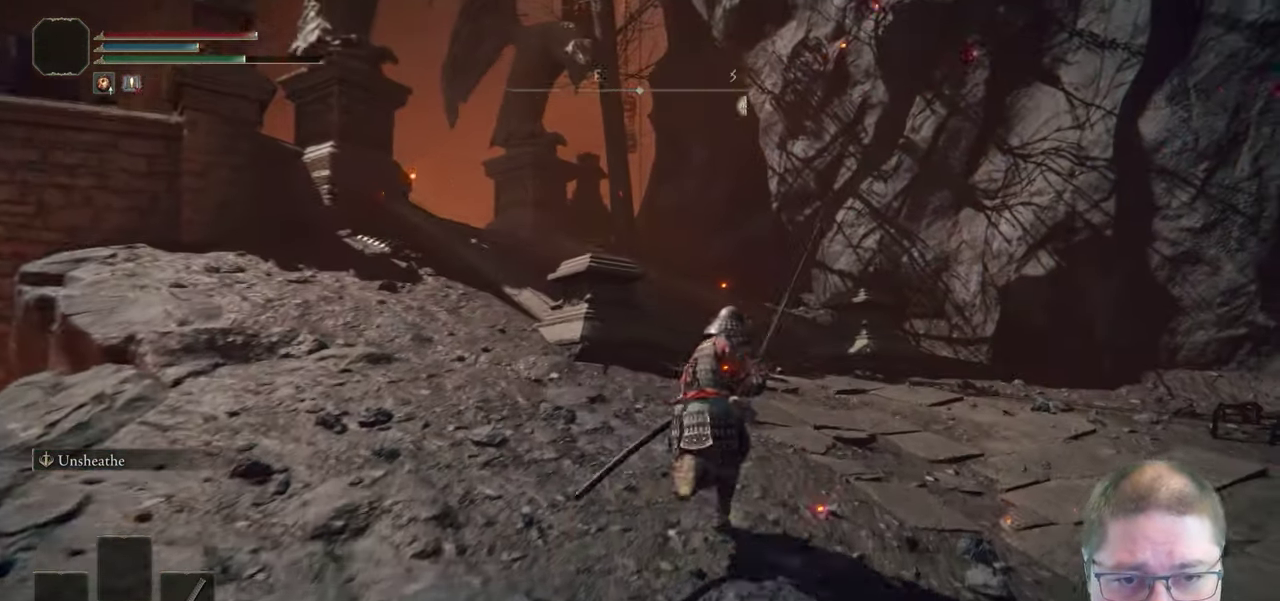
{"buttons": ["B"], "left_stick": "up", "right_stick": "center", "events": []}
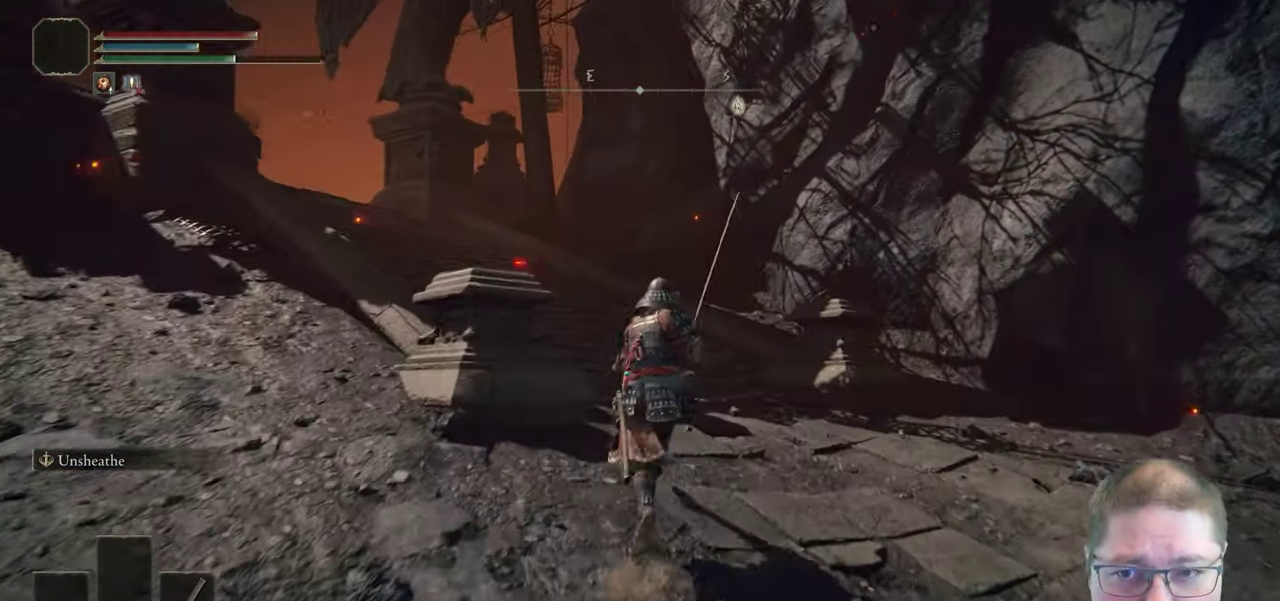
{"buttons": ["B"], "left_stick": "up-left", "right_stick": "center", "events": [[200, "left_stick", "up-left"]]}
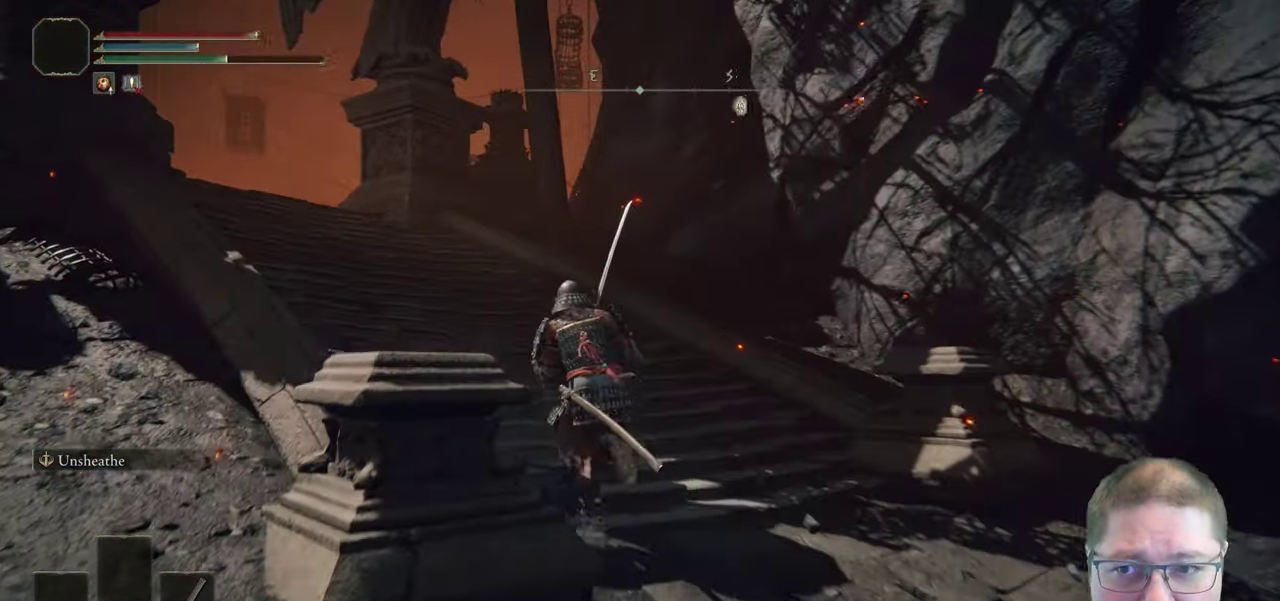
{"buttons": ["B"], "left_stick": "up-left", "right_stick": "center", "events": []}
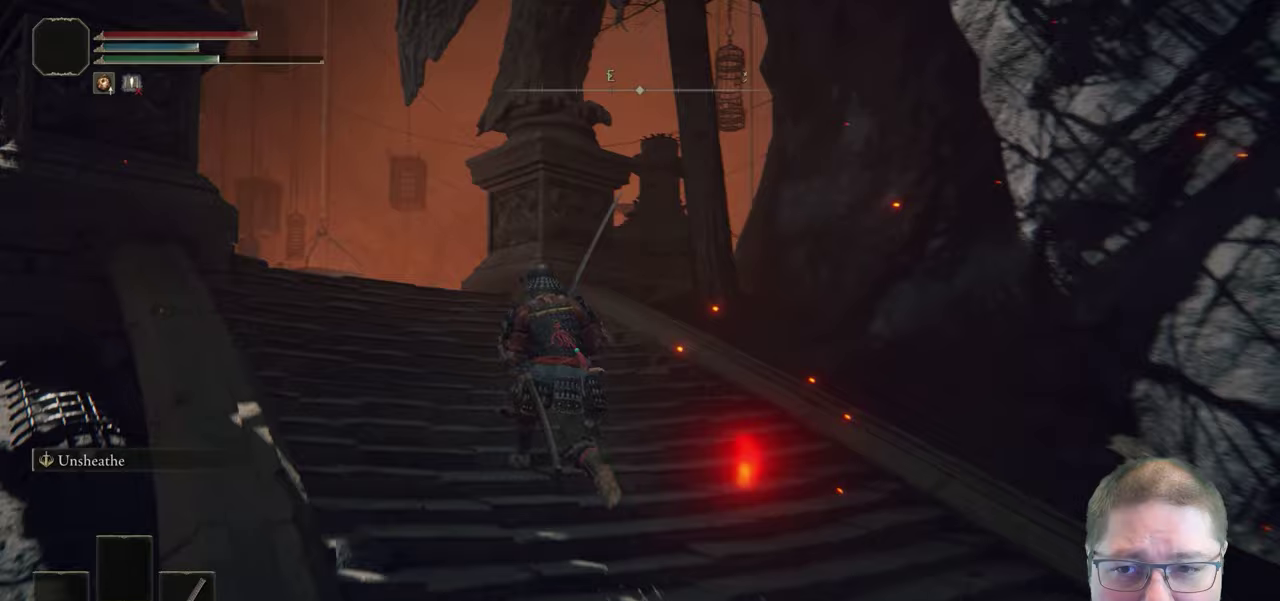
{"buttons": ["B"], "left_stick": "up-left", "right_stick": "center", "events": []}
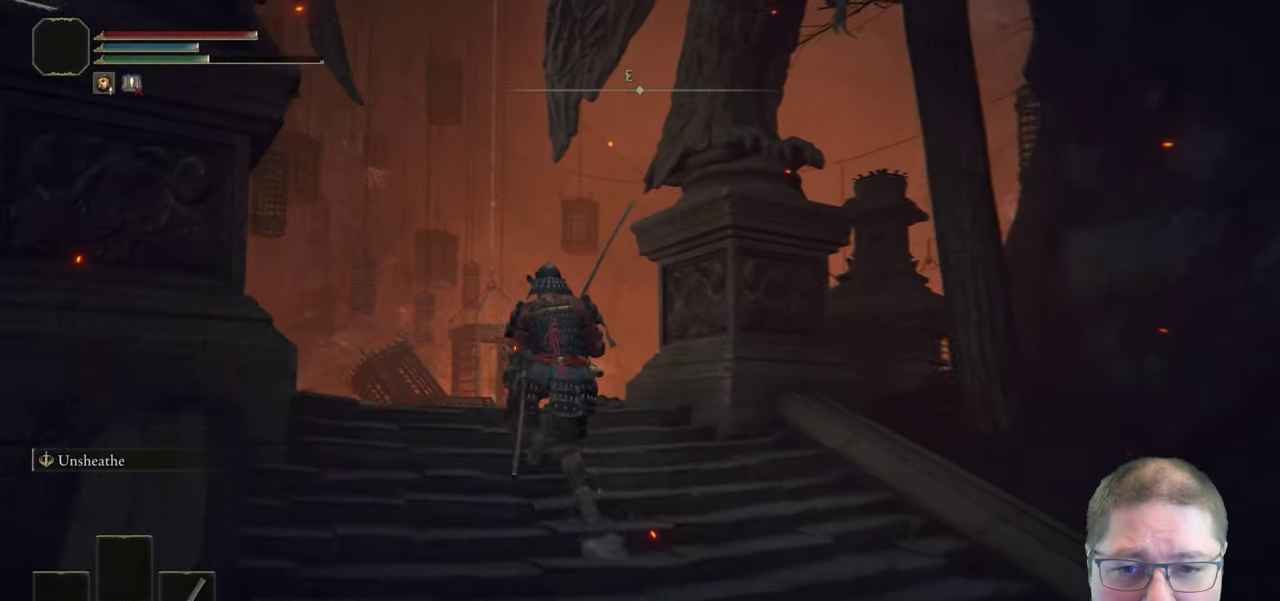
{"buttons": ["B"], "left_stick": "up-right", "right_stick": "center", "events": [[183, "left_stick", "up"], [483, "left_stick", "up-right"]]}
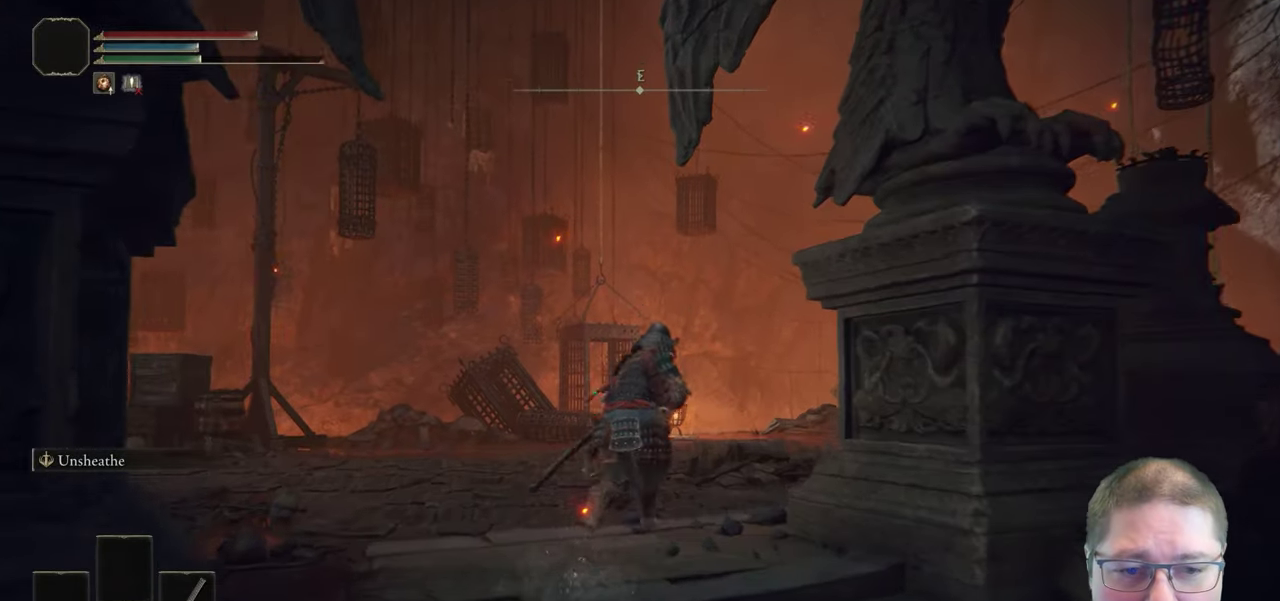
{"buttons": ["B"], "left_stick": "up", "right_stick": "center", "events": [[283, "left_stick", "up"]]}
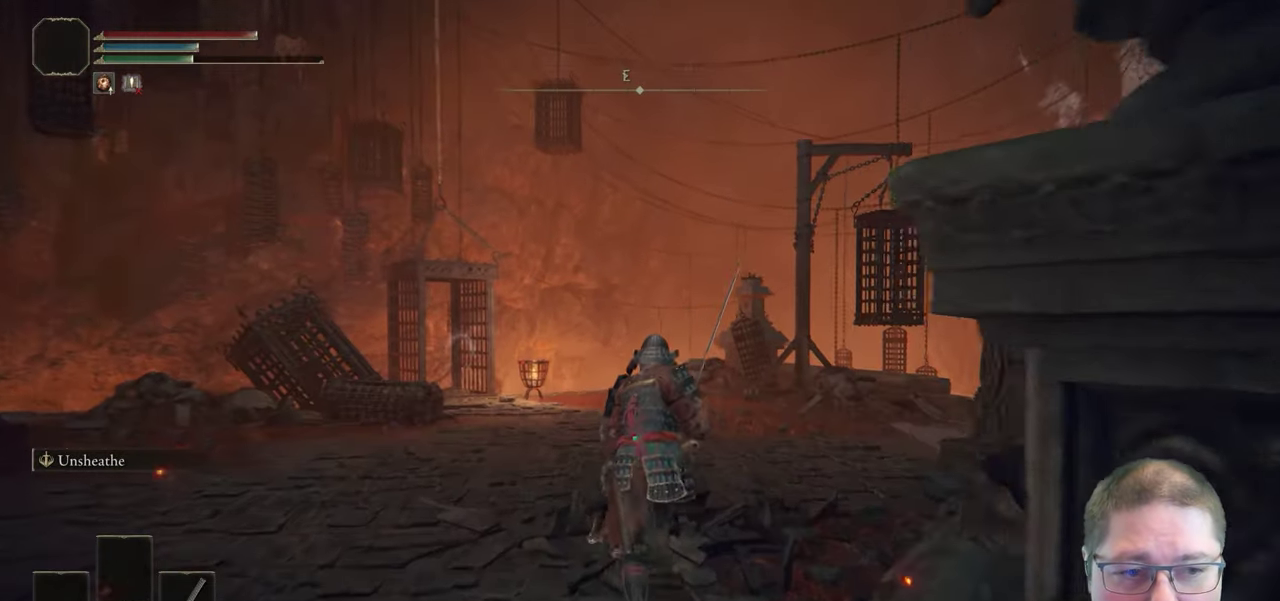
{"buttons": ["B"], "left_stick": "up", "right_stick": "center", "events": []}
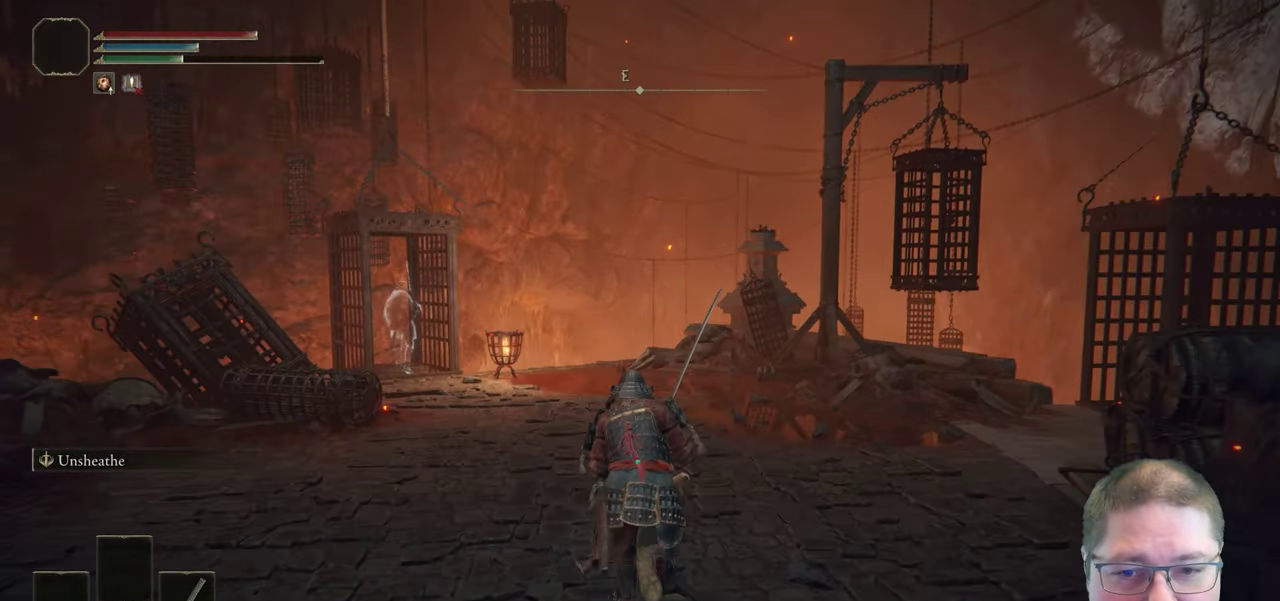
{"buttons": ["B"], "left_stick": "up-left", "right_stick": "center", "events": [[200, "left_stick", "up-left"]]}